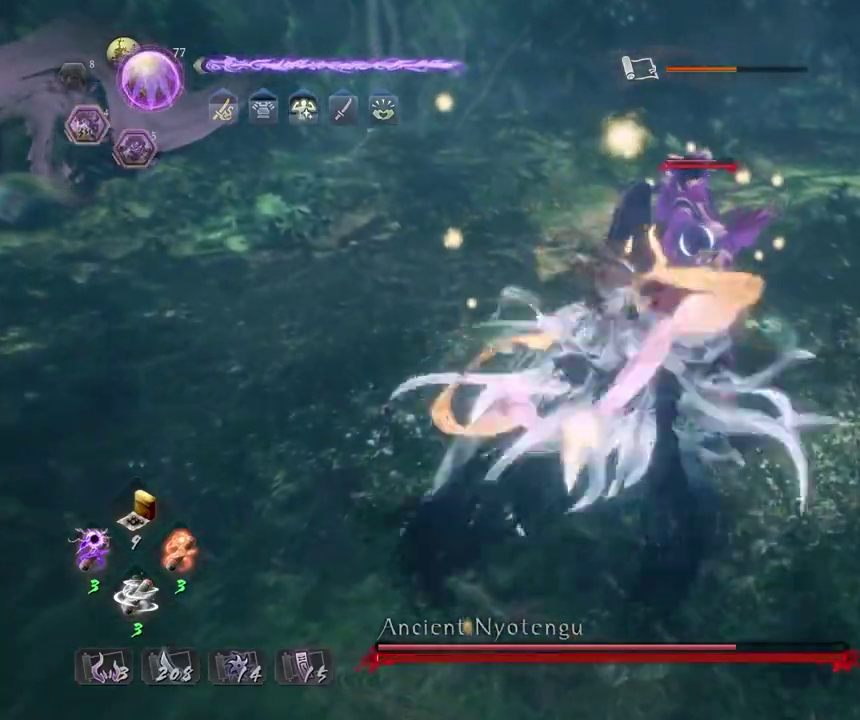
Gameplay with a controller (PlayStation layout); each line is a JSON object with the inputs held at the frame after it (dt_ms = milliseconds from this image to that frame). "events" lists button and stick changes between this image and that frame as [ms after this image, input, new state], when the widget could be followed in between.
{"dt_ms": 500, "buttons": ["R2"], "left_stick": "center", "right_stick": "center", "events": [[183, "R2", "down"], [200, "SQUARE", "down"], [267, "SQUARE", "up"], [350, "SQUARE", "down"], [433, "SQUARE", "up"]]}
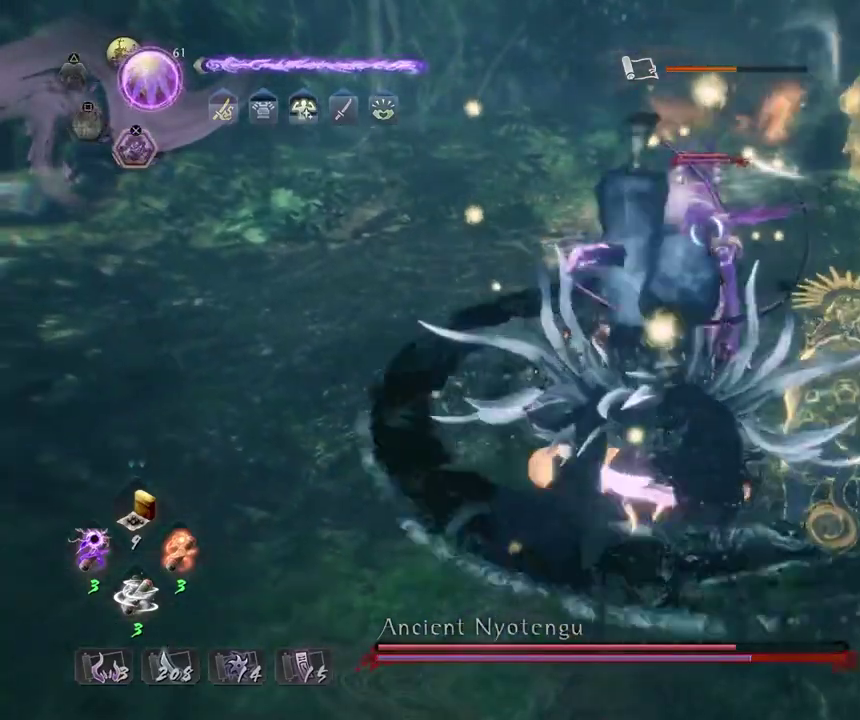
{"dt_ms": 300, "buttons": [], "left_stick": "center", "right_stick": "center", "events": [[17, "SQUARE", "down"], [133, "SQUARE", "up"], [167, "R2", "up"]]}
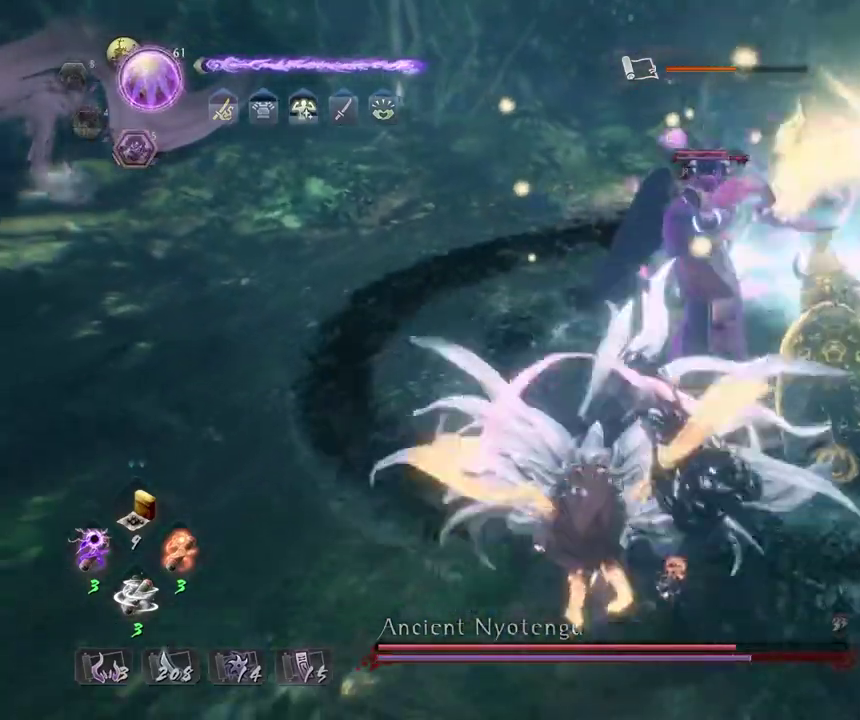
{"dt_ms": 900, "buttons": ["SQUARE"], "left_stick": "center", "right_stick": "center", "events": [[67, "SQUARE", "down"], [150, "SQUARE", "up"], [250, "SQUARE", "down"], [317, "SQUARE", "up"], [400, "SQUARE", "down"], [467, "SQUARE", "up"], [567, "SQUARE", "down"], [650, "SQUARE", "up"], [733, "SQUARE", "down"], [817, "SQUARE", "up"], [883, "SQUARE", "down"]]}
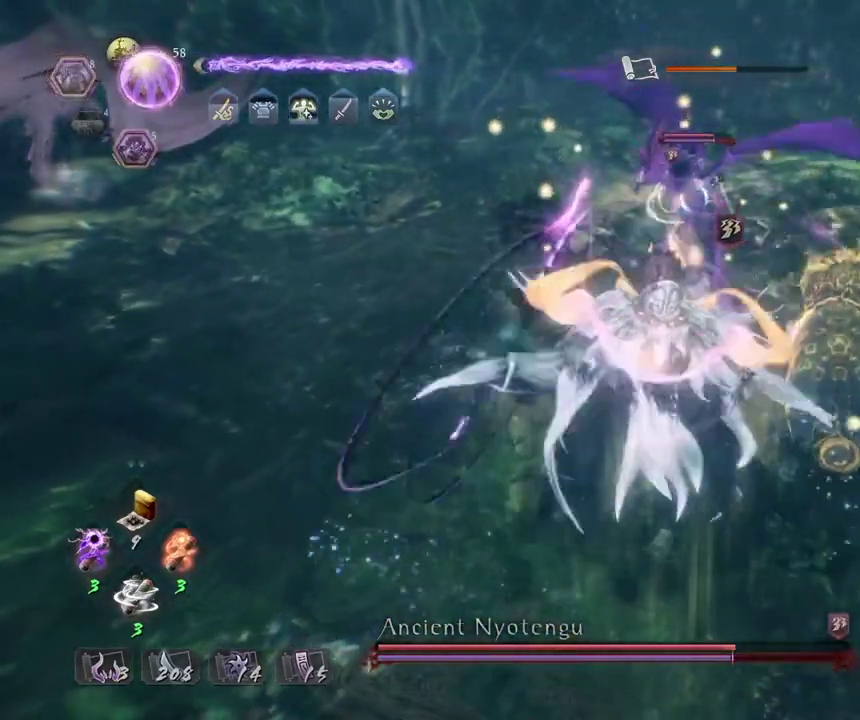
{"dt_ms": 300, "buttons": ["L1"], "left_stick": "center", "right_stick": "center", "events": [[83, "SQUARE", "up"], [167, "SQUARE", "down"], [250, "SQUARE", "up"], [300, "L1", "down"]]}
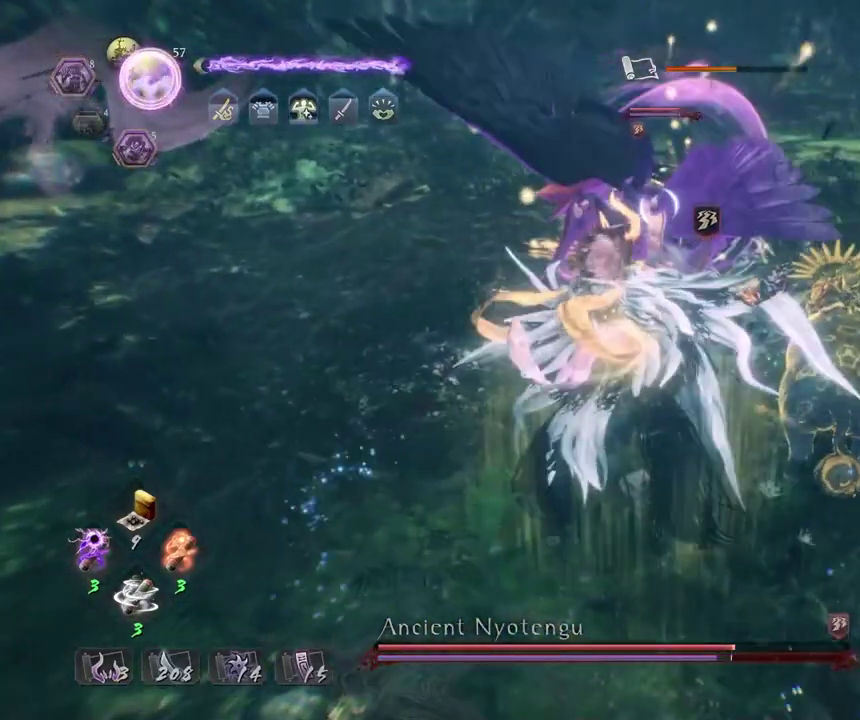
{"dt_ms": 400, "buttons": ["L1"], "left_stick": "center", "right_stick": "center", "events": []}
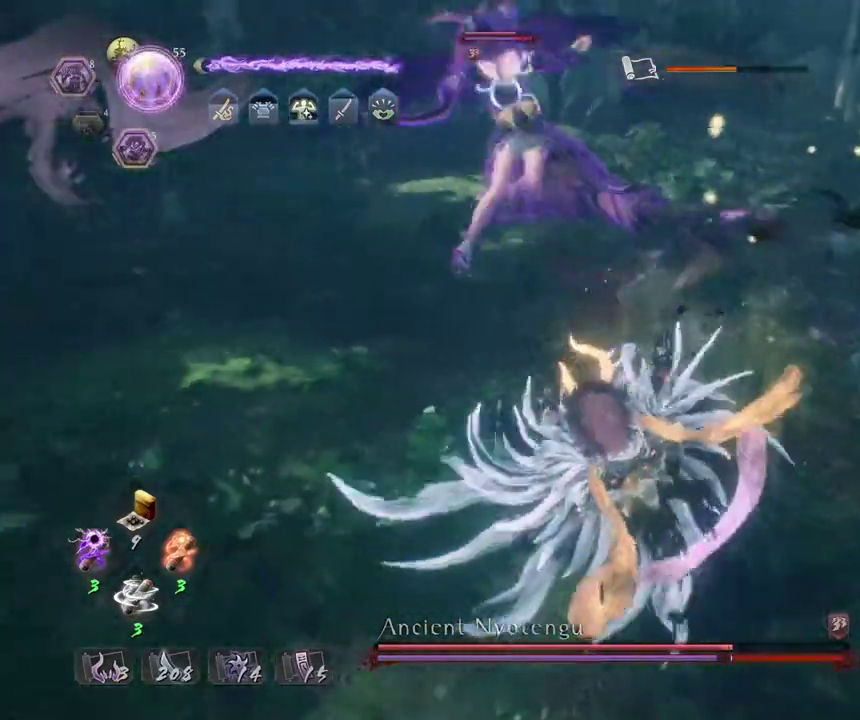
{"dt_ms": 800, "buttons": ["TRIANGLE"], "left_stick": "center", "right_stick": "center", "events": [[50, "left_stick", "up-left"], [150, "CROSS", "down"], [450, "CROSS", "up"], [500, "CROSS", "down"], [550, "left_stick", "right"], [633, "L1", "up"], [650, "CROSS", "up"], [750, "left_stick", "center"], [800, "TRIANGLE", "down"]]}
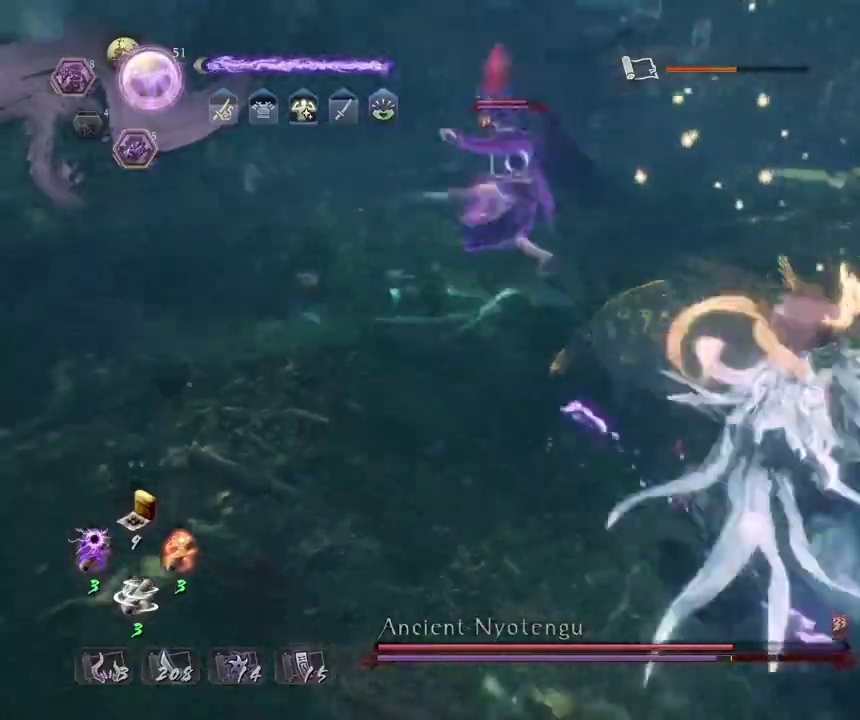
{"dt_ms": 300, "buttons": ["TRIANGLE"], "left_stick": "center", "right_stick": "center", "events": []}
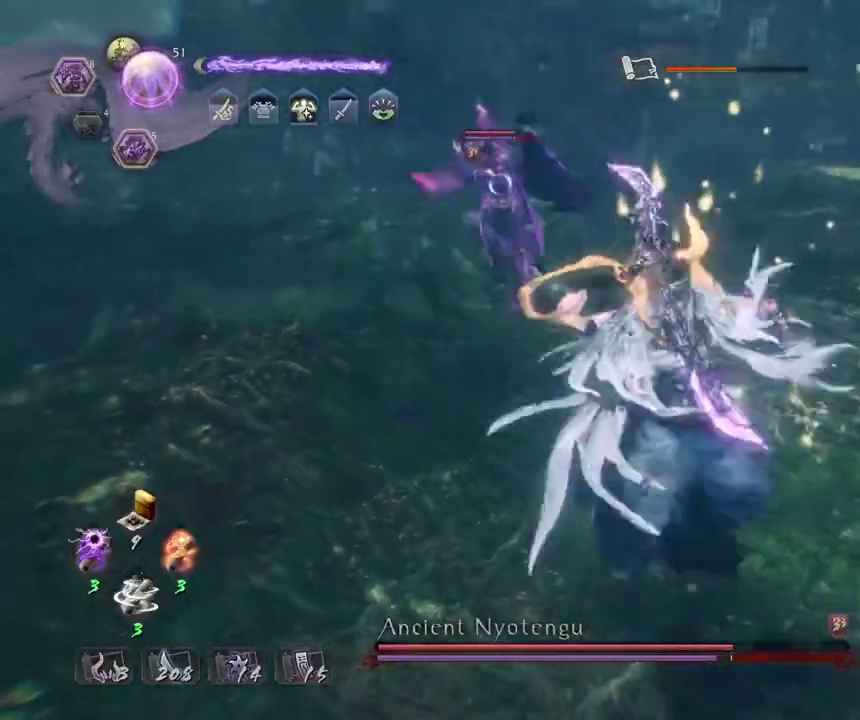
{"dt_ms": 400, "buttons": ["TRIANGLE"], "left_stick": "center", "right_stick": "center", "events": []}
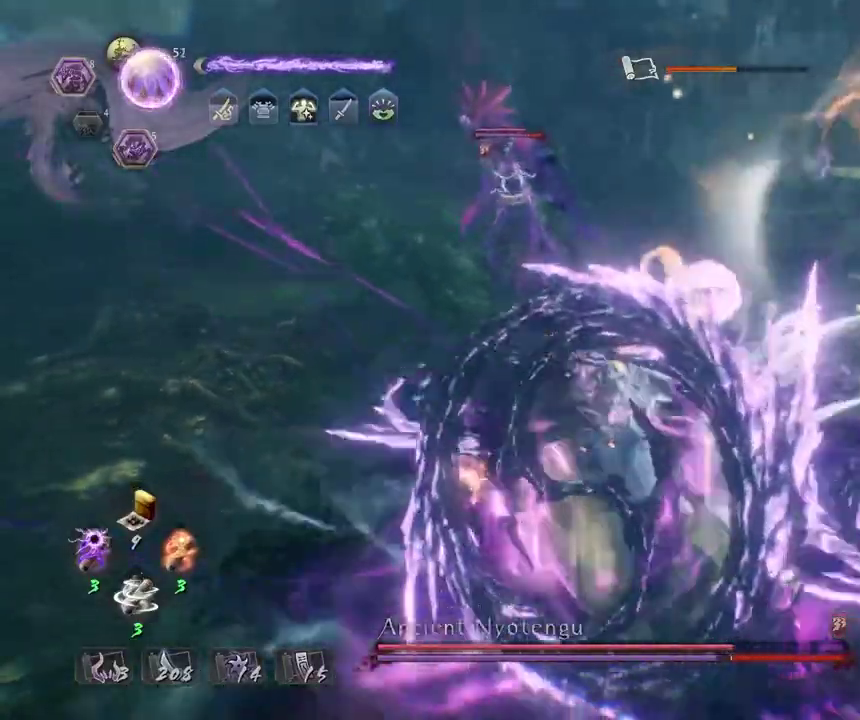
{"dt_ms": 800, "buttons": [], "left_stick": "center", "right_stick": "center", "events": [[200, "TRIANGLE", "up"]]}
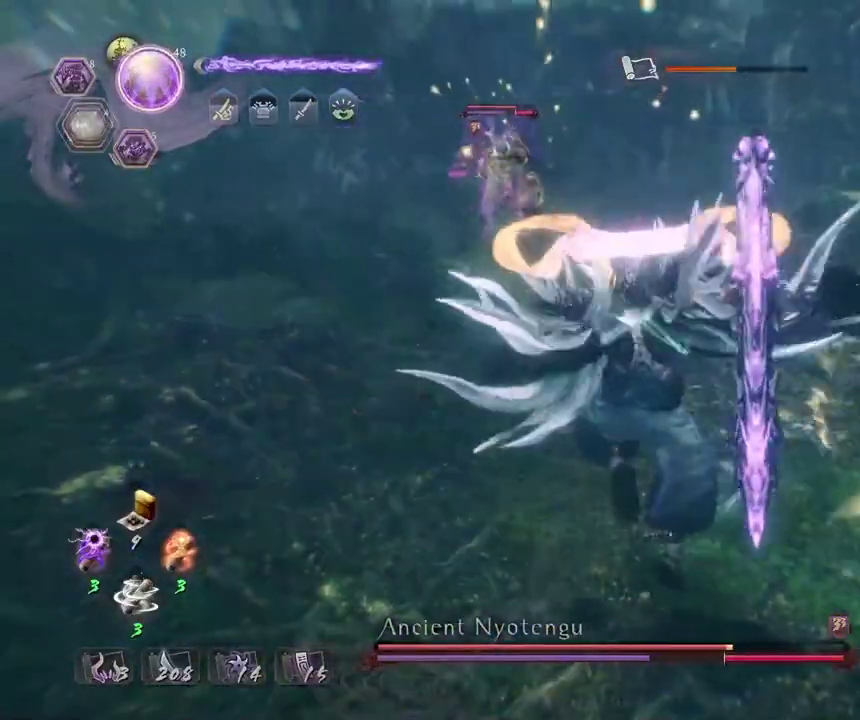
{"dt_ms": 300, "buttons": ["CROSS", "R2"], "left_stick": "center", "right_stick": "center", "events": [[150, "R2", "down"], [167, "CROSS", "down"]]}
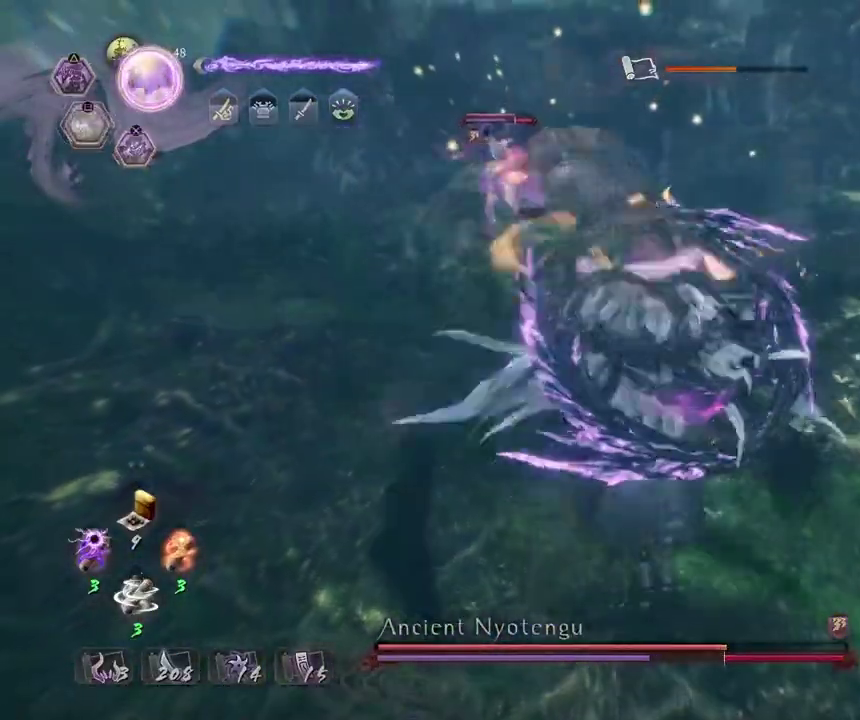
{"dt_ms": 500, "buttons": ["CROSS", "R2"], "left_stick": "center", "right_stick": "center", "events": []}
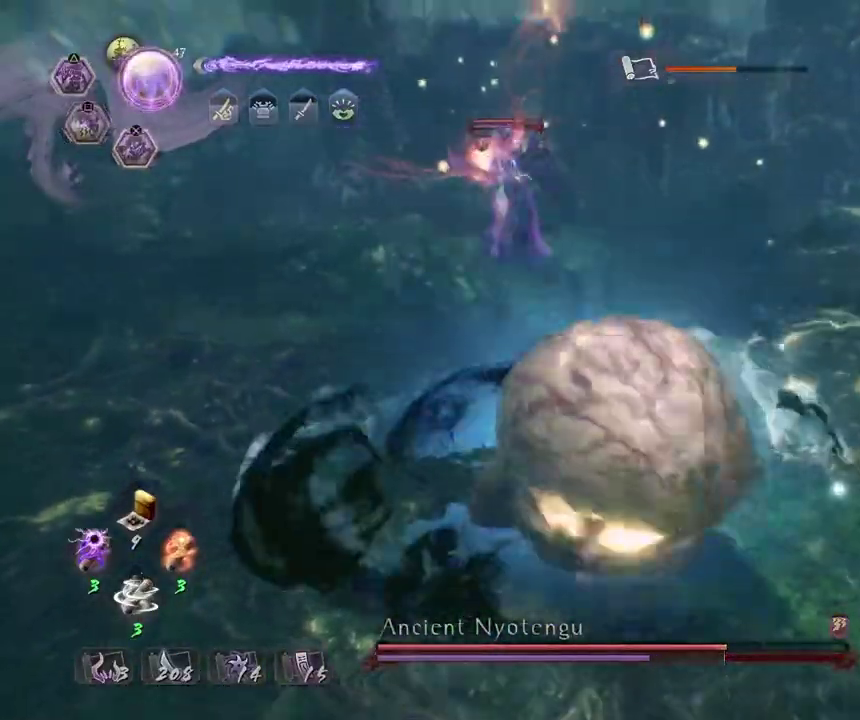
{"dt_ms": 700, "buttons": ["CROSS", "R2"], "left_stick": "up", "right_stick": "center", "events": [[133, "left_stick", "up"]]}
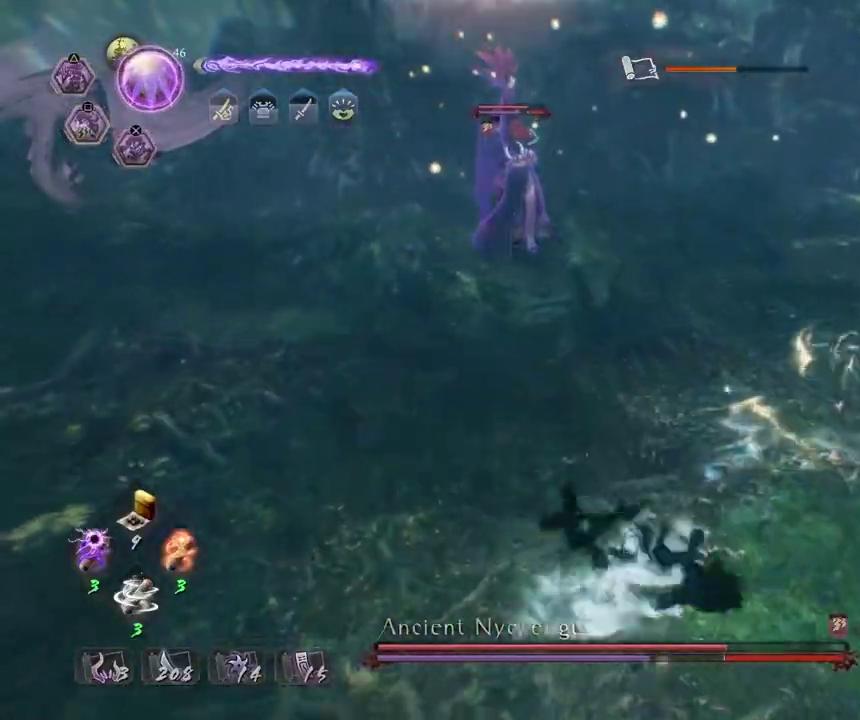
{"dt_ms": 300, "buttons": ["CROSS", "R2"], "left_stick": "up", "right_stick": "center", "events": []}
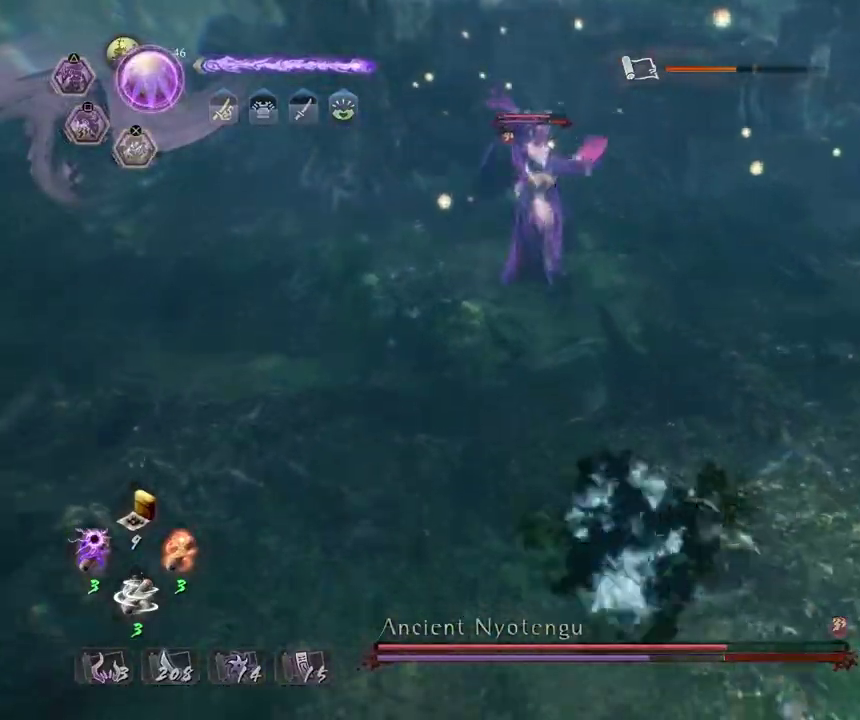
{"dt_ms": 500, "buttons": ["CROSS", "R2"], "left_stick": "up", "right_stick": "center", "events": []}
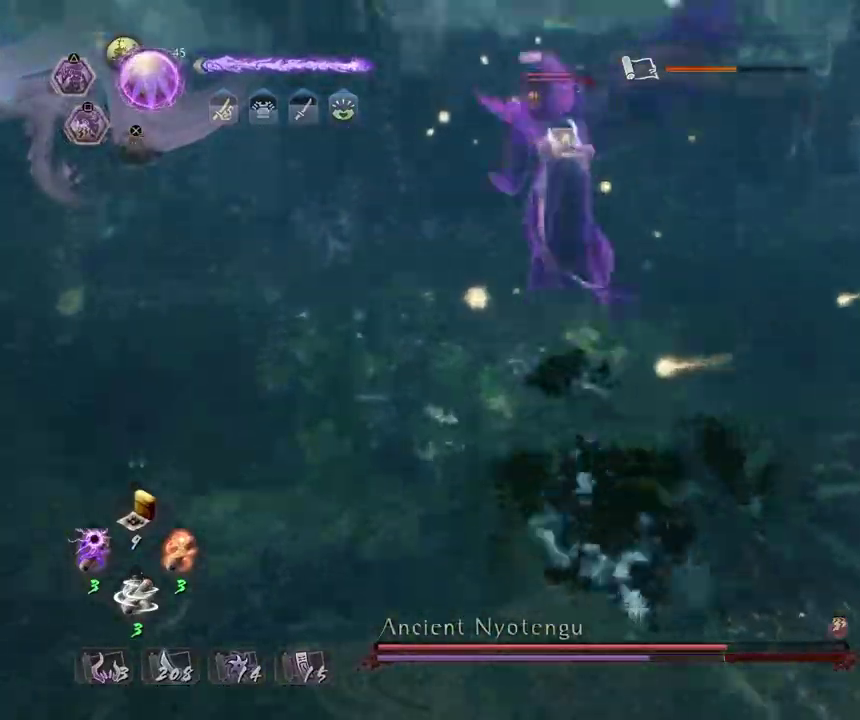
{"dt_ms": 700, "buttons": [], "left_stick": "center", "right_stick": "center", "events": [[283, "left_stick", "center"], [550, "CROSS", "up"], [583, "R2", "up"]]}
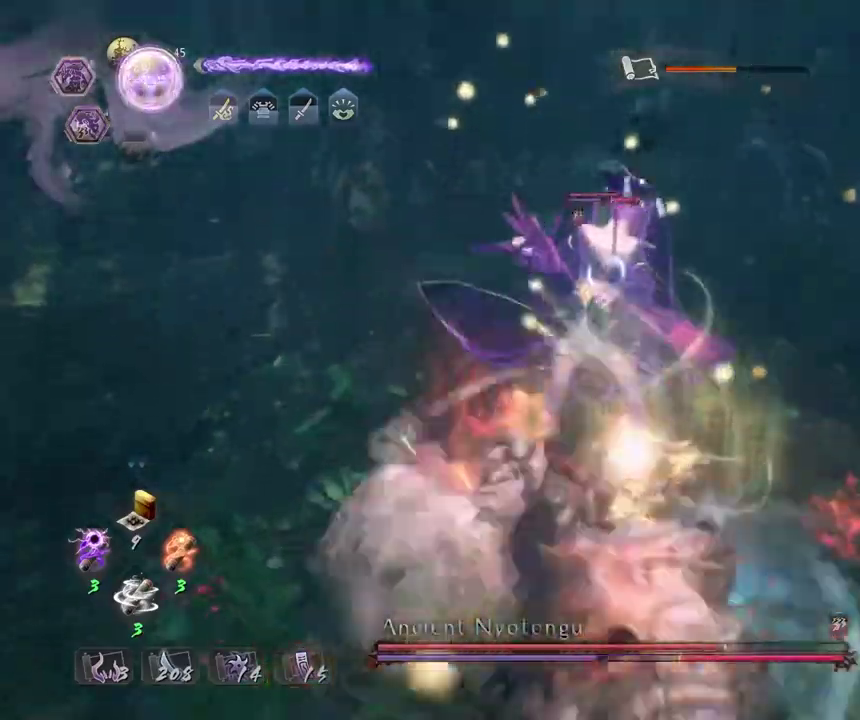
{"dt_ms": 300, "buttons": [], "left_stick": "center", "right_stick": "center", "events": []}
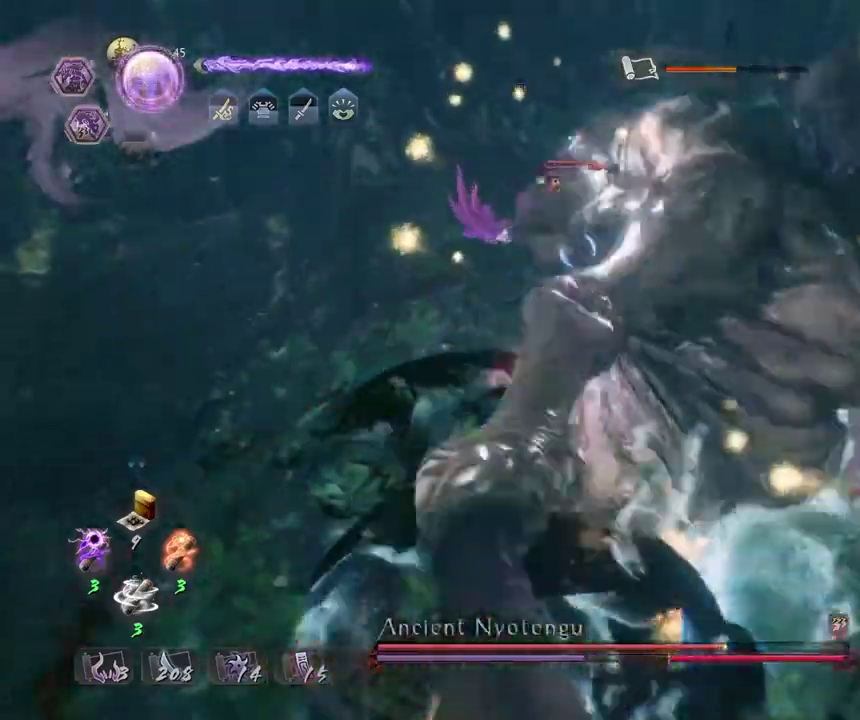
{"dt_ms": 600, "buttons": [], "left_stick": "down", "right_stick": "center", "events": [[383, "left_stick", "down"]]}
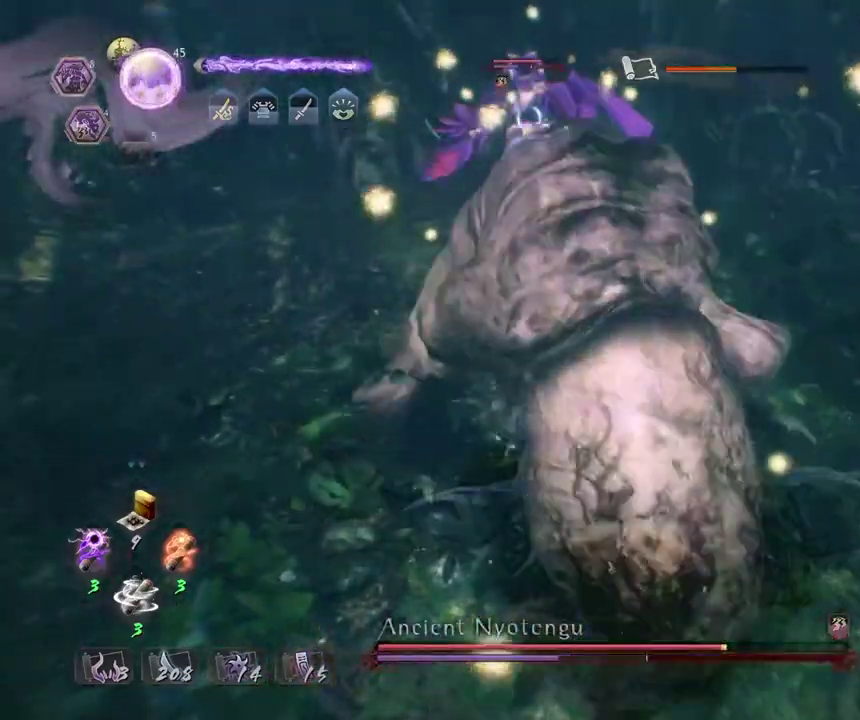
{"dt_ms": 400, "buttons": [], "left_stick": "down", "right_stick": "center", "events": []}
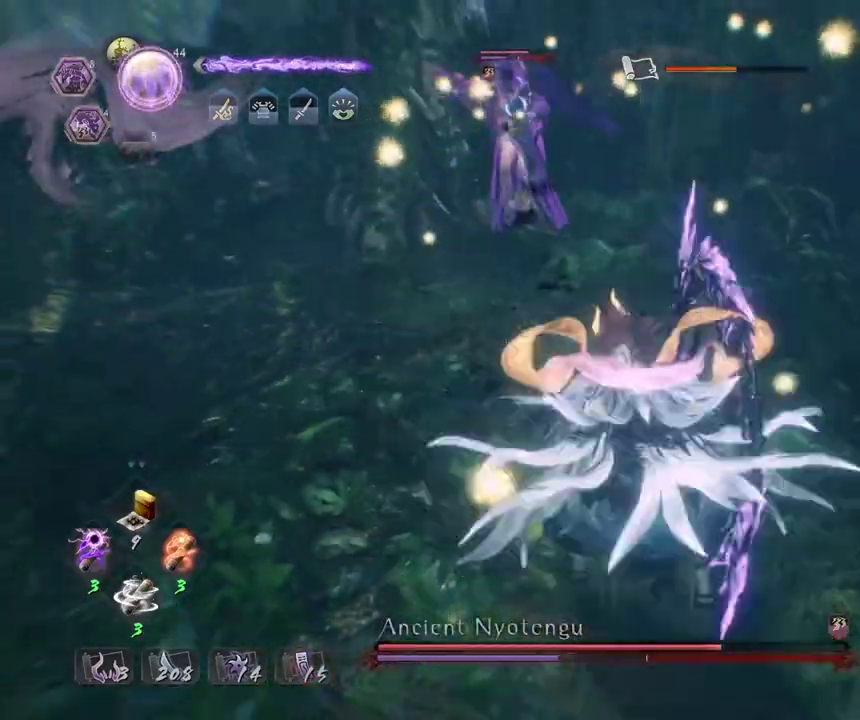
{"dt_ms": 400, "buttons": ["TRIANGLE"], "left_stick": "center", "right_stick": "center", "events": [[83, "left_stick", "down-left"], [150, "TRIANGLE", "down"], [167, "left_stick", "center"]]}
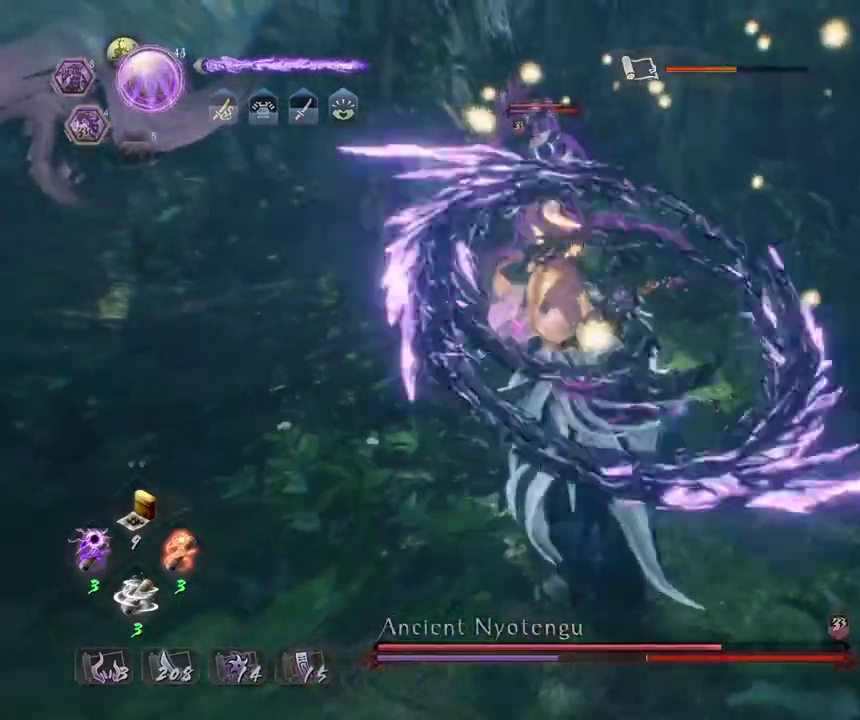
{"dt_ms": 800, "buttons": [], "left_stick": "center", "right_stick": "center", "events": [[450, "TRIANGLE", "up"]]}
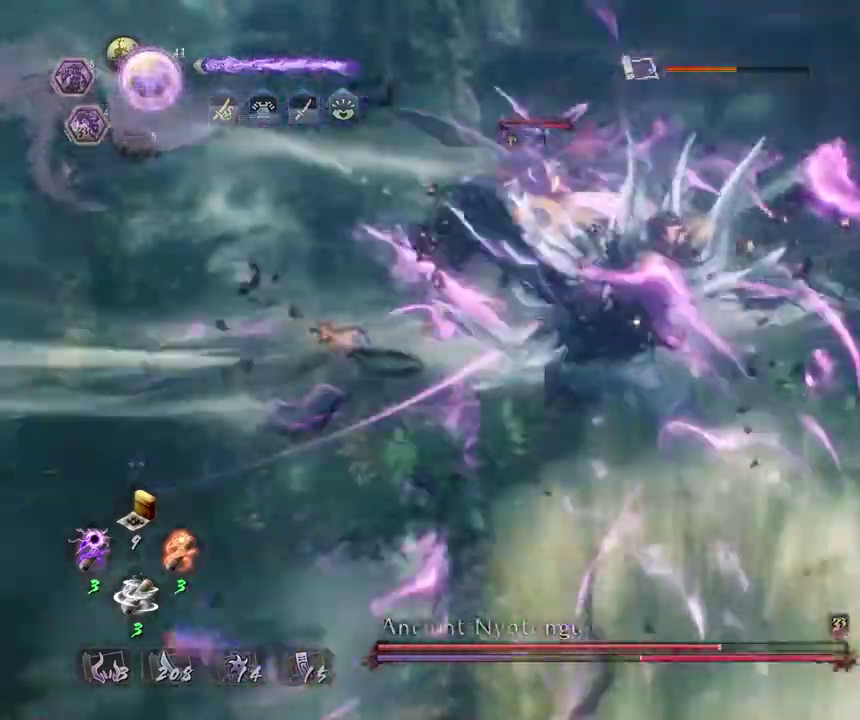
{"dt_ms": 300, "buttons": [], "left_stick": "center", "right_stick": "center", "events": []}
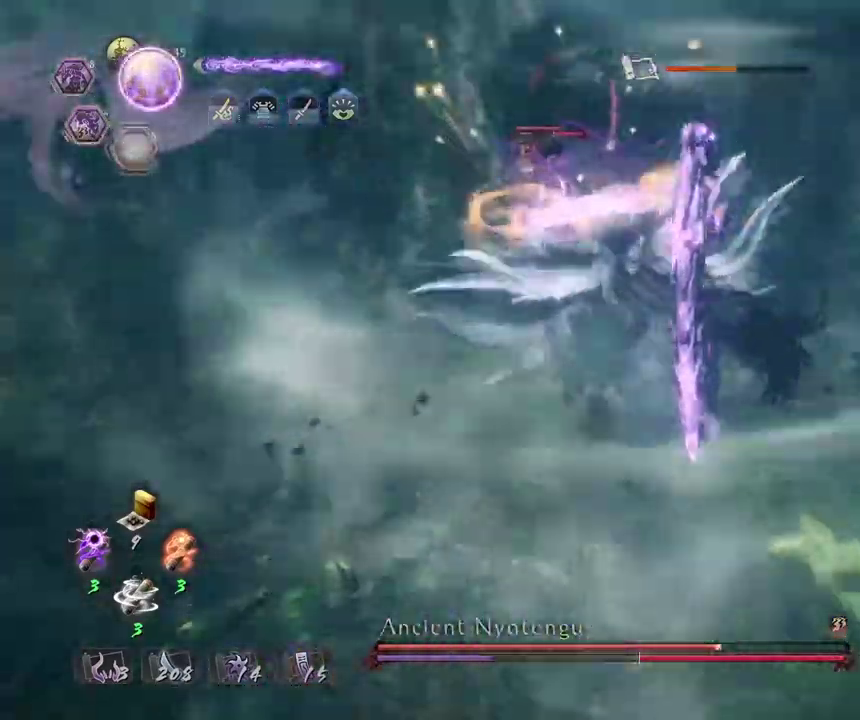
{"dt_ms": 500, "buttons": ["CIRCLE", "R2"], "left_stick": "center", "right_stick": "center", "events": [[50, "left_stick", "left"], [350, "left_stick", "center"], [417, "R2", "down"], [450, "CIRCLE", "down"]]}
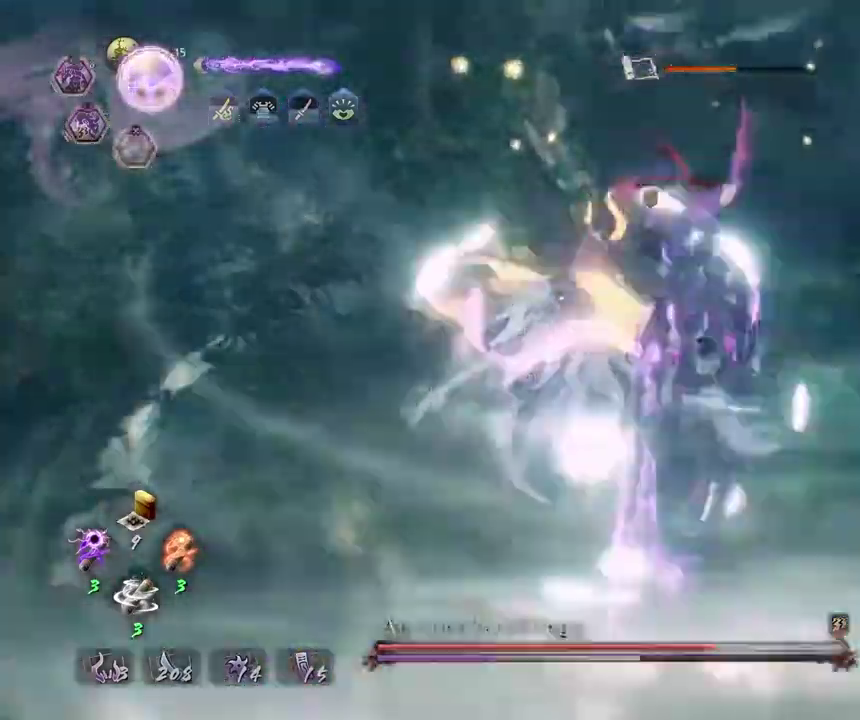
{"dt_ms": 700, "buttons": ["R2"], "left_stick": "up", "right_stick": "center"}